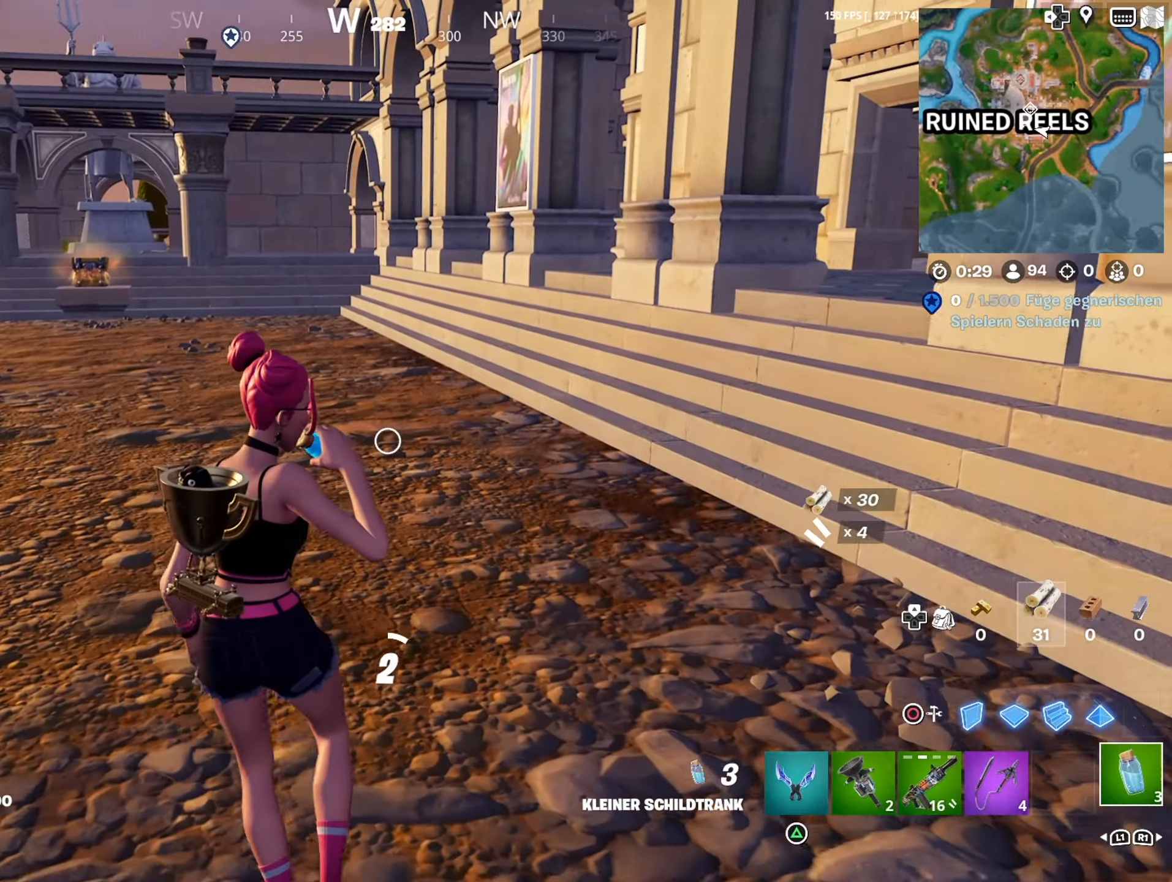
Gameplay with a controller (PlayStation layout); each line is a JSON object with the inputs held at the frame after it. "events" lists button and stick changes between this image and that frame as [ms after this image, input, new state], when the widget could be followed in between.
{"buttons": ["R2"], "left_stick": "up", "right_stick": "left", "events": [[33, "R2", "up"], [33, "left_stick", "center"], [283, "left_stick", "up"], [283, "right_stick", "left"], [483, "R2", "down"]]}
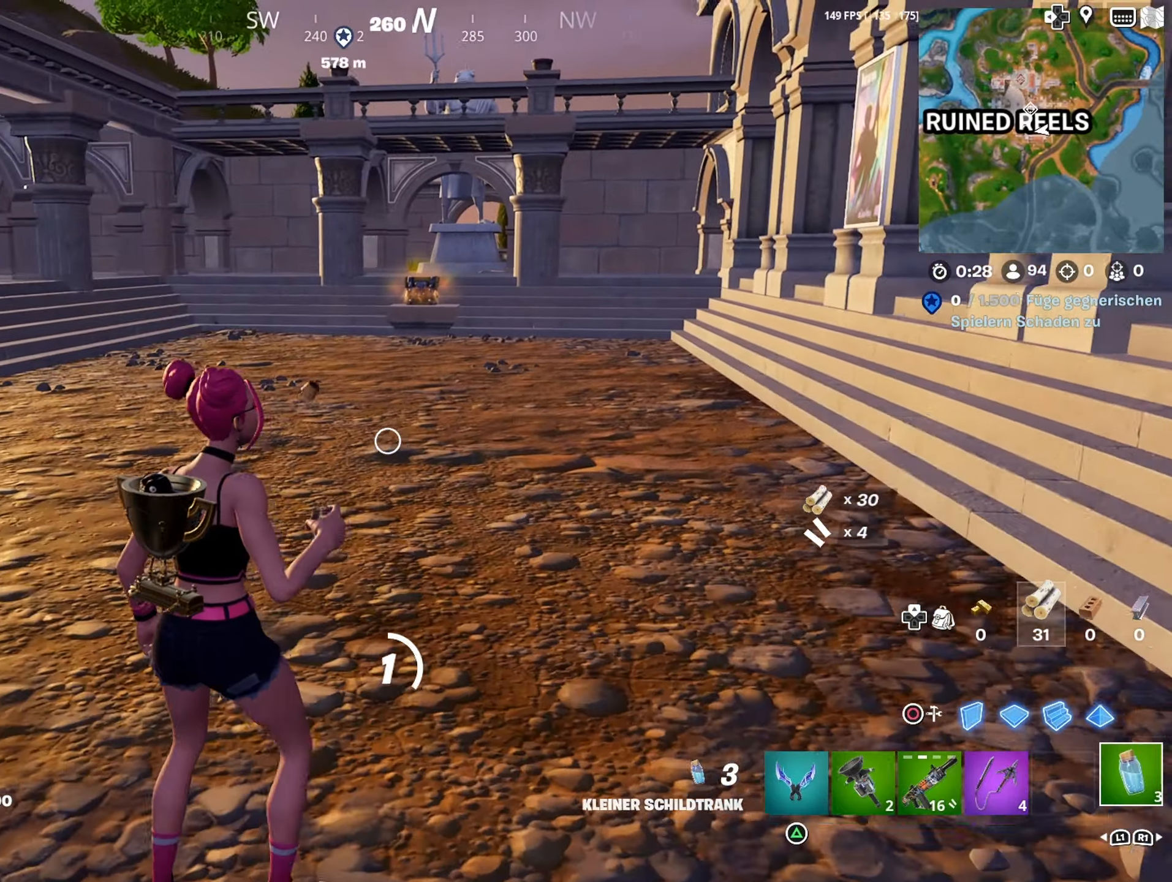
{"buttons": ["R2"], "left_stick": "up", "right_stick": "center", "events": [[33, "right_stick", "center"], [116, "R2", "up"], [216, "R2", "down"], [316, "R2", "up"], [416, "R2", "down"]]}
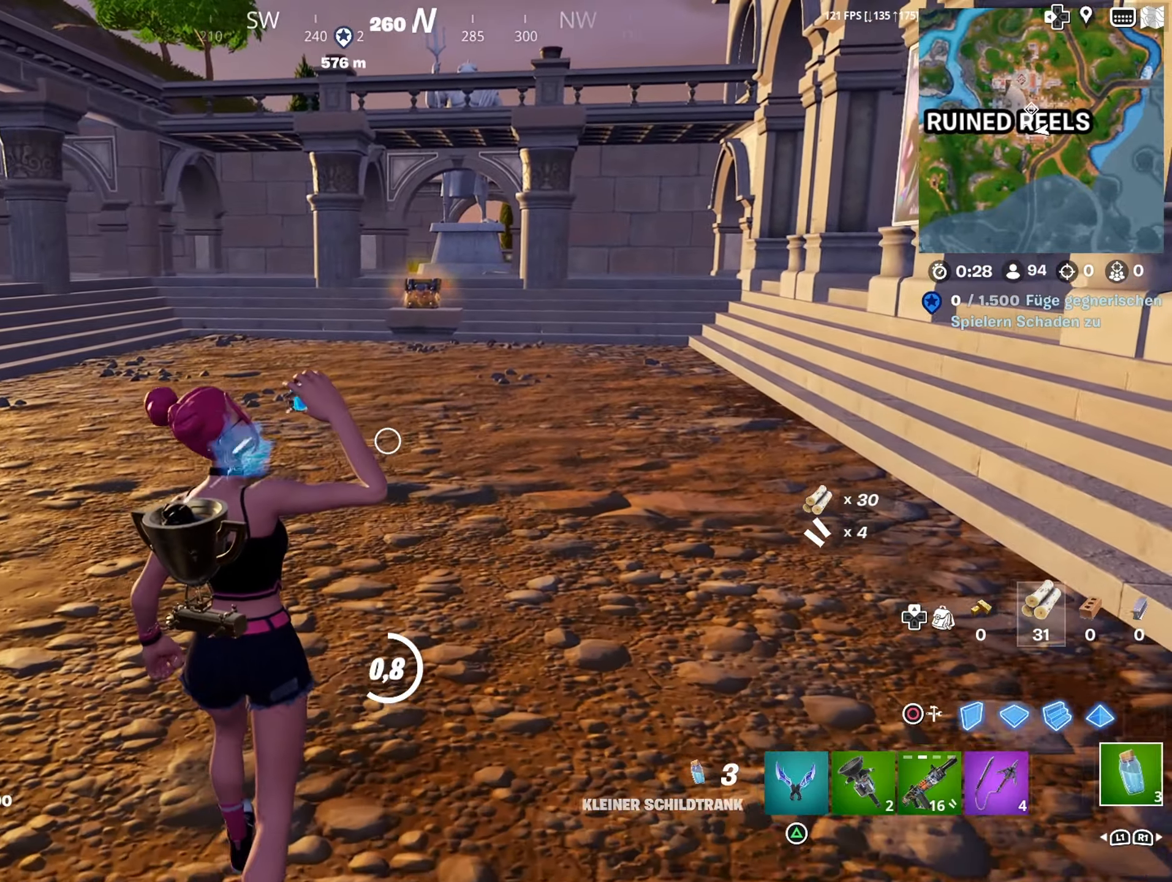
{"buttons": [], "left_stick": "up", "right_stick": "center", "events": [[16, "R2", "up"], [66, "R2", "down"], [183, "R2", "up"], [283, "R2", "down"], [366, "R2", "up"]]}
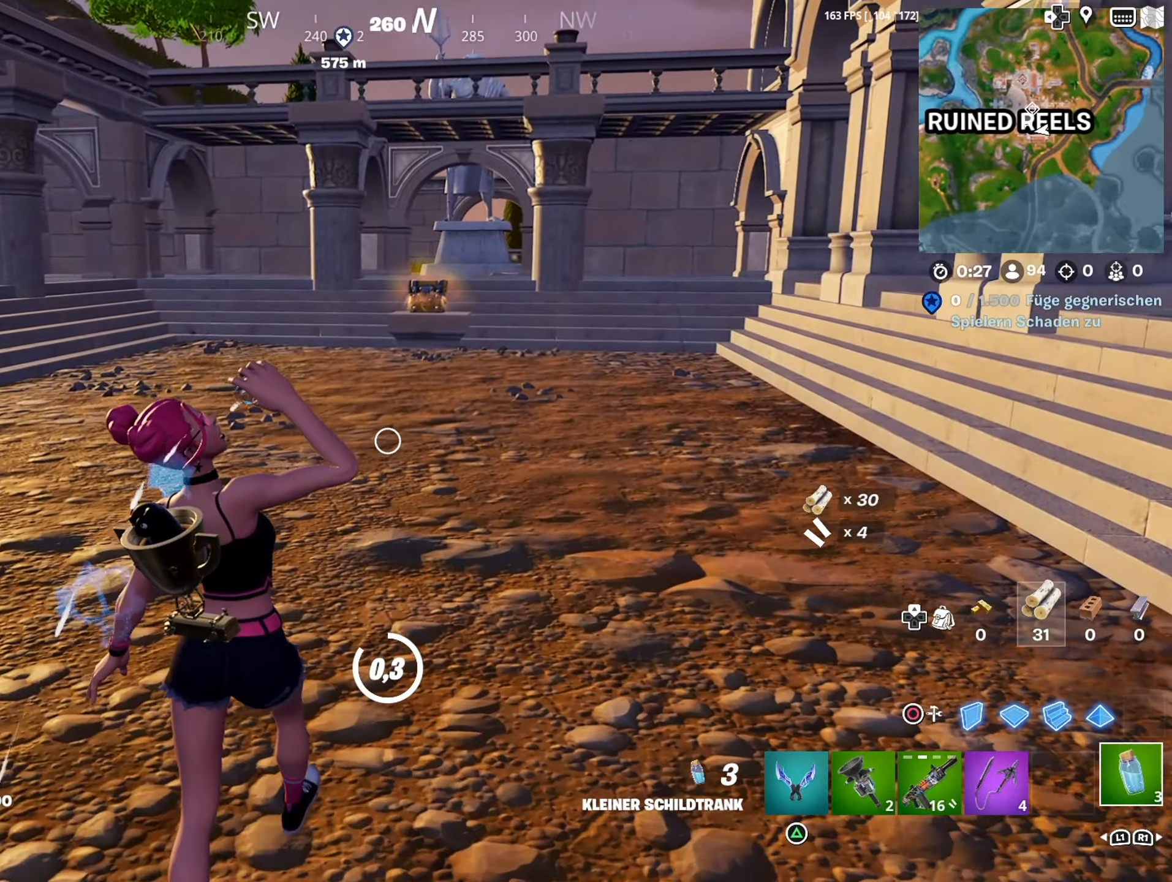
{"buttons": ["R2"], "left_stick": "up", "right_stick": "center", "events": [[266, "R2", "down"], [366, "R2", "up"], [466, "R2", "down"]]}
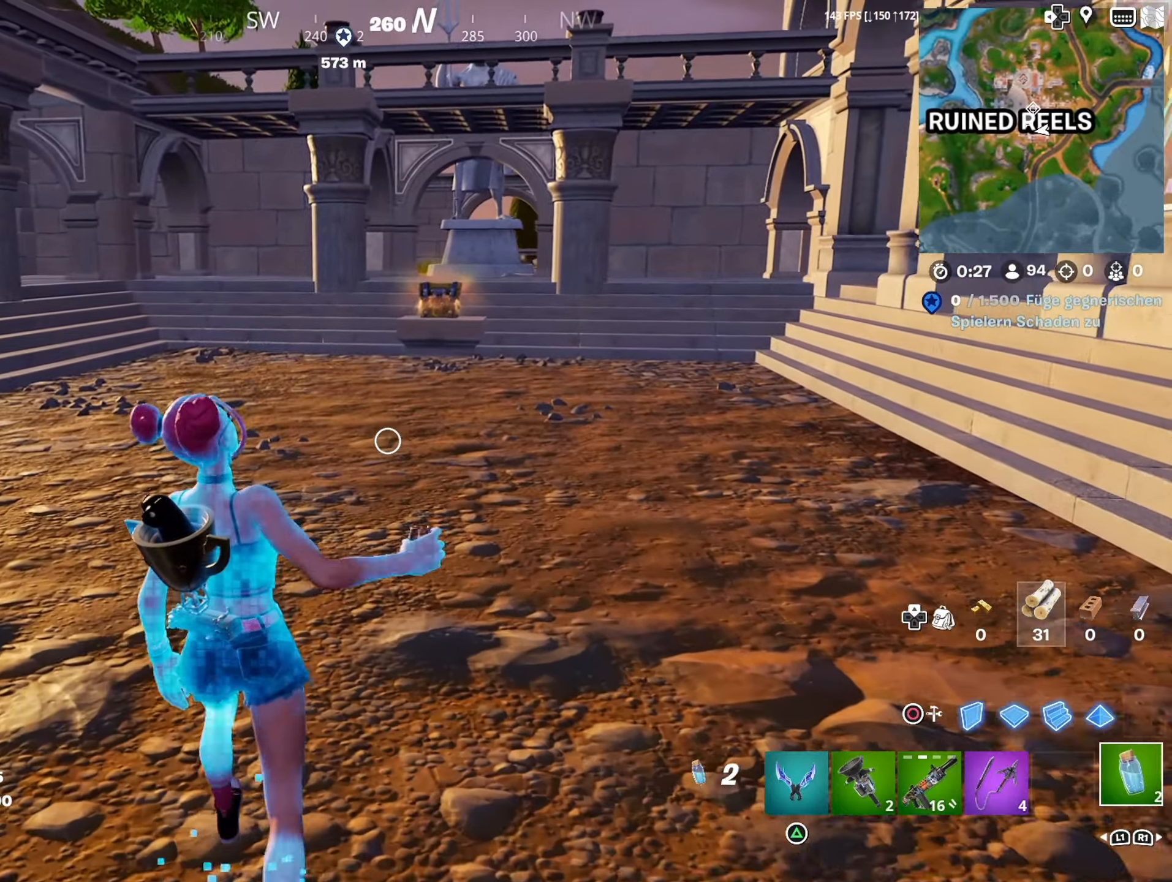
{"buttons": [], "left_stick": "up", "right_stick": "center", "events": [[66, "R2", "up"], [166, "R2", "down"], [283, "R2", "up"]]}
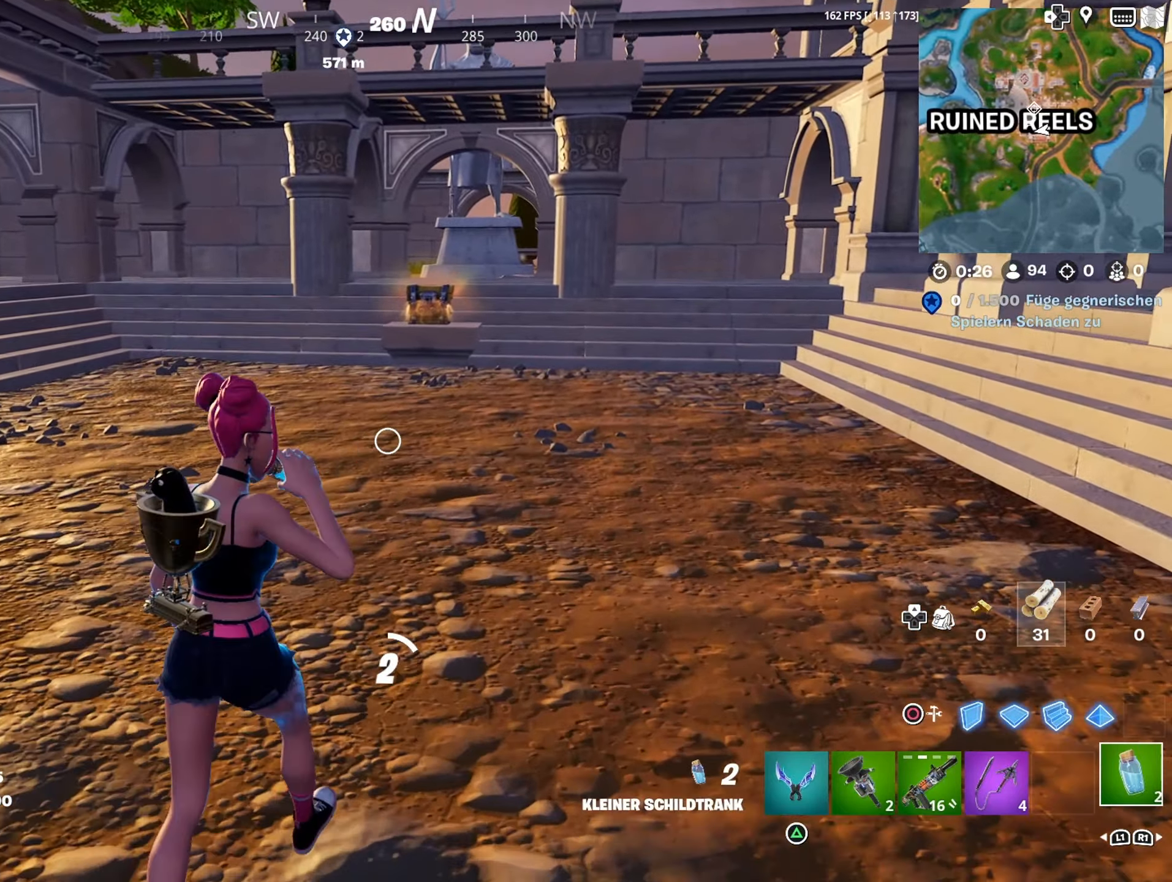
{"buttons": [], "left_stick": "up", "right_stick": "center", "events": []}
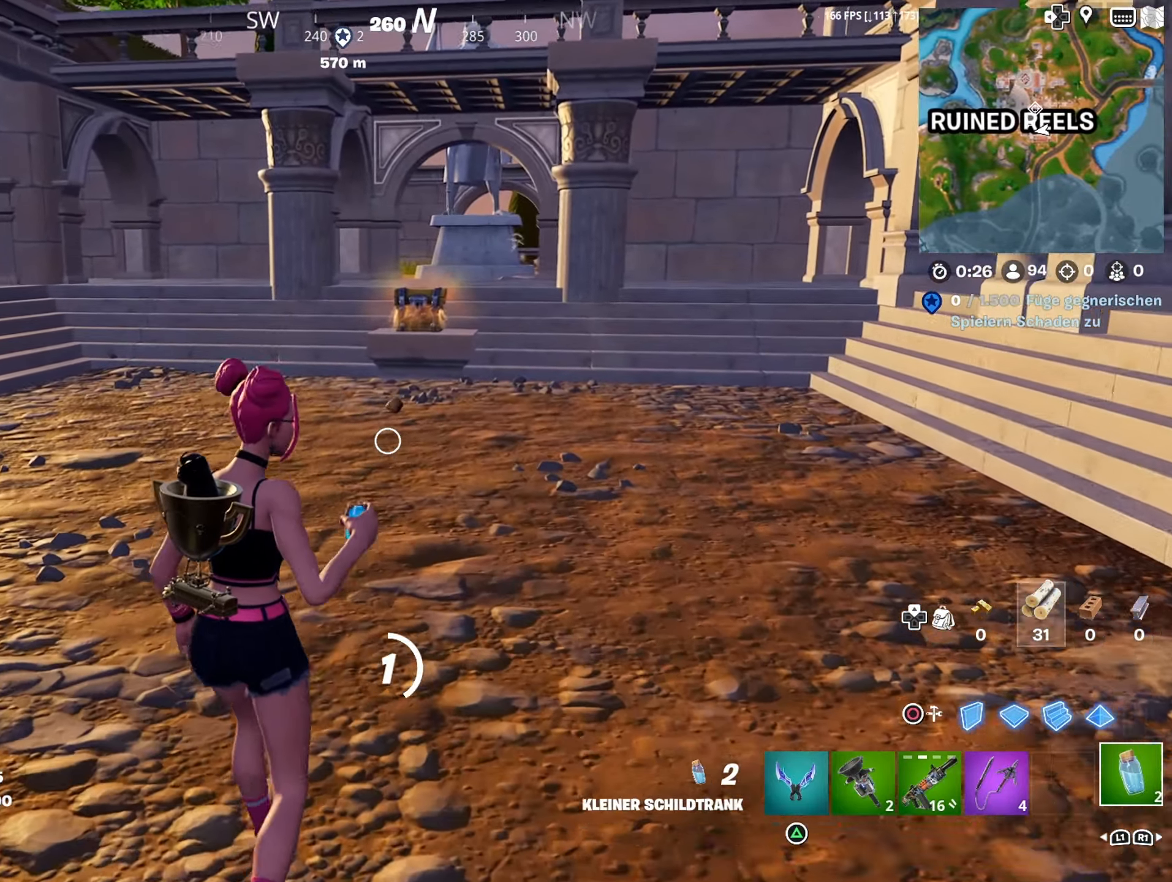
{"buttons": [], "left_stick": "up", "right_stick": "up-left", "events": [[66, "right_stick", "right"], [283, "right_stick", "center"], [383, "right_stick", "up-left"]]}
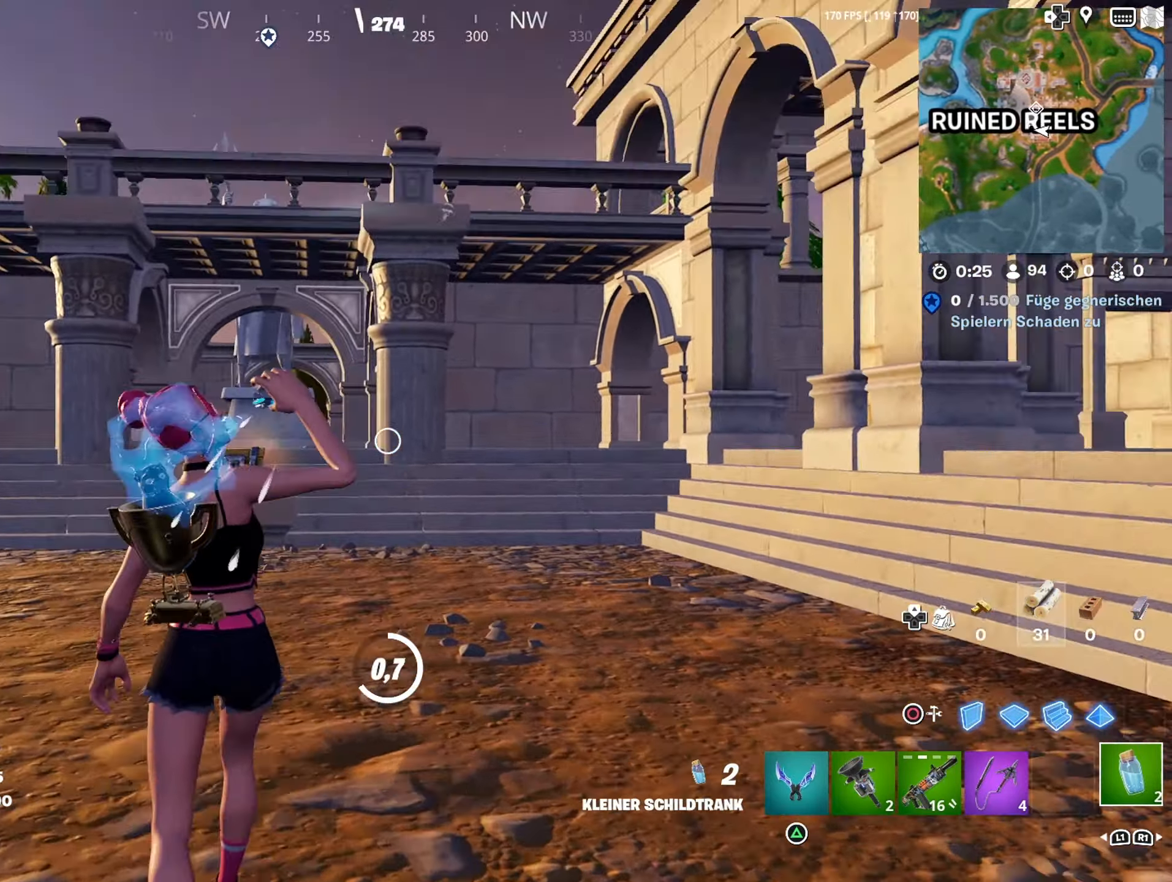
{"buttons": [], "left_stick": "up", "right_stick": "center", "events": [[50, "right_stick", "center"], [283, "right_stick", "down-left"], [433, "right_stick", "center"]]}
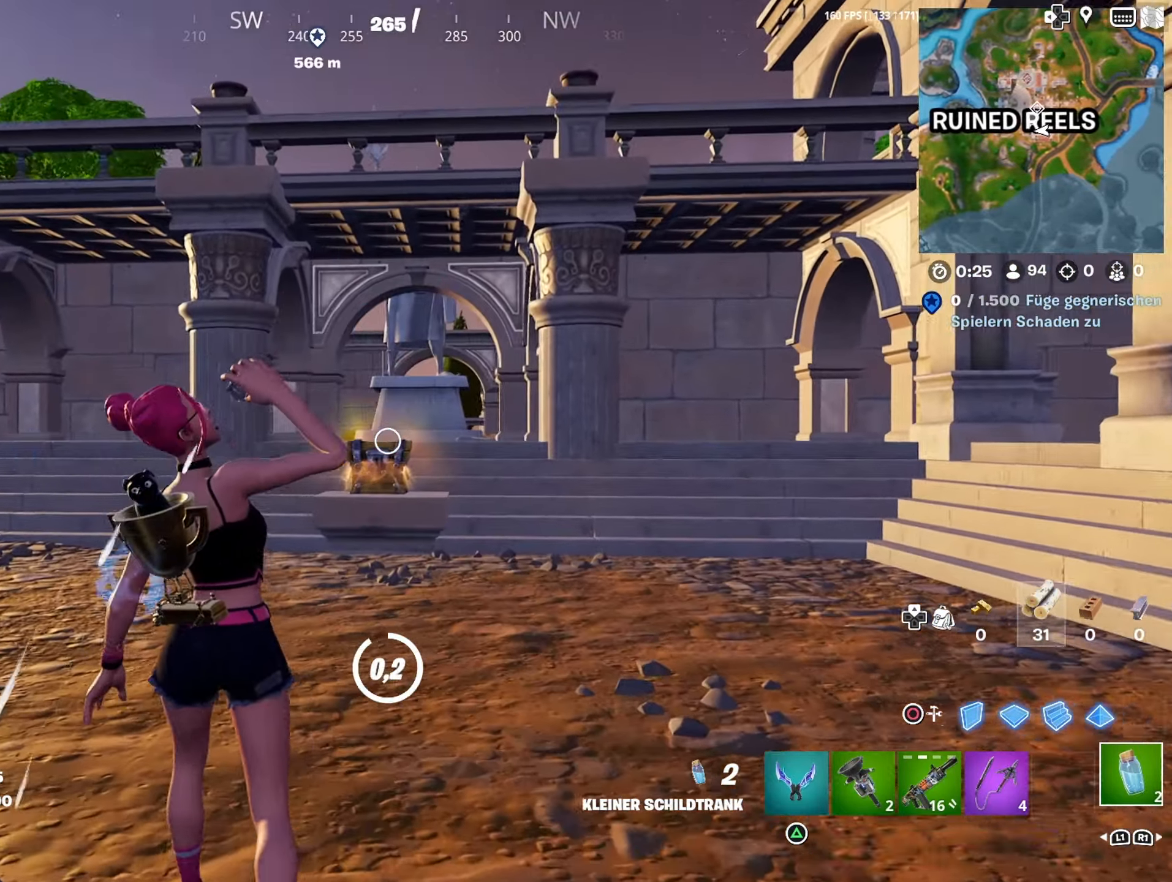
{"buttons": ["R1"], "left_stick": "up", "right_stick": "center", "events": [[416, "R1", "down"]]}
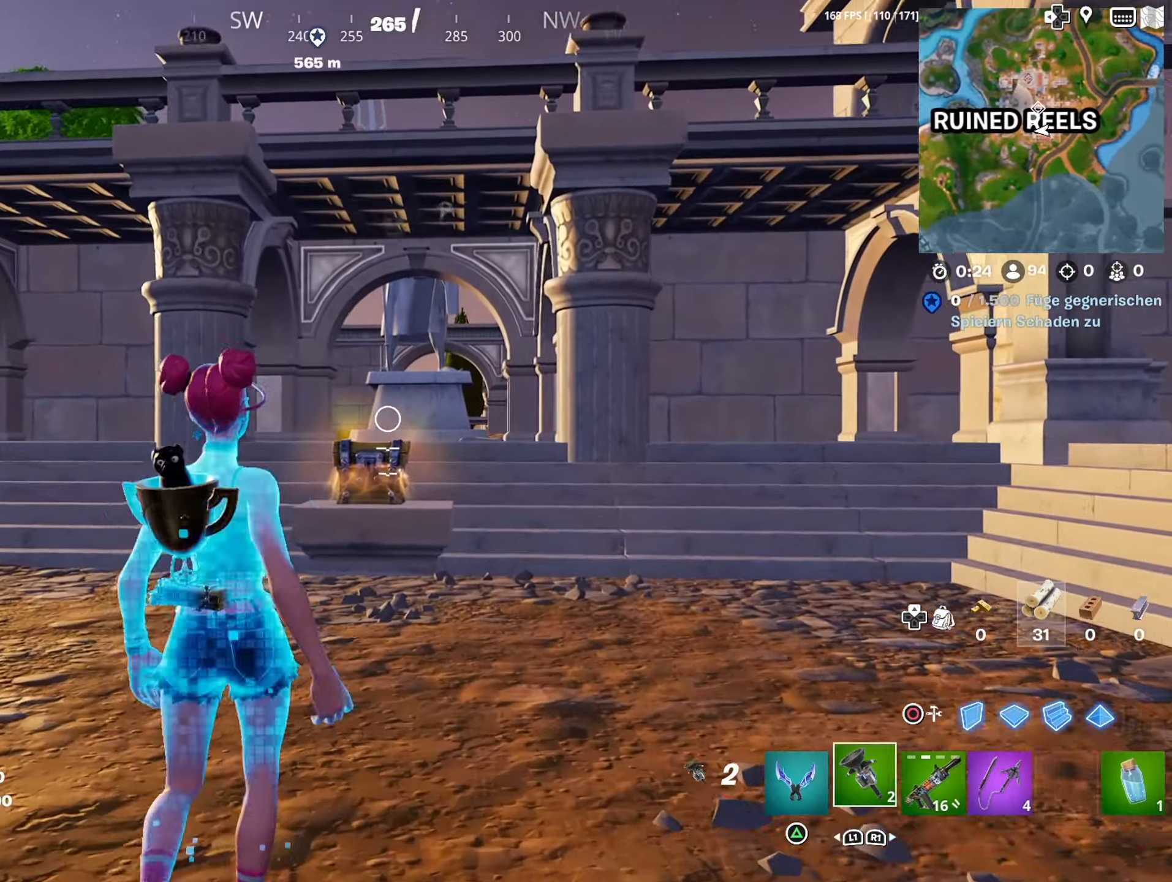
{"buttons": [], "left_stick": "up", "right_stick": "center", "events": [[16, "R1", "up"], [66, "R1", "down"], [150, "R1", "up"], [350, "right_stick", "left"], [450, "right_stick", "center"]]}
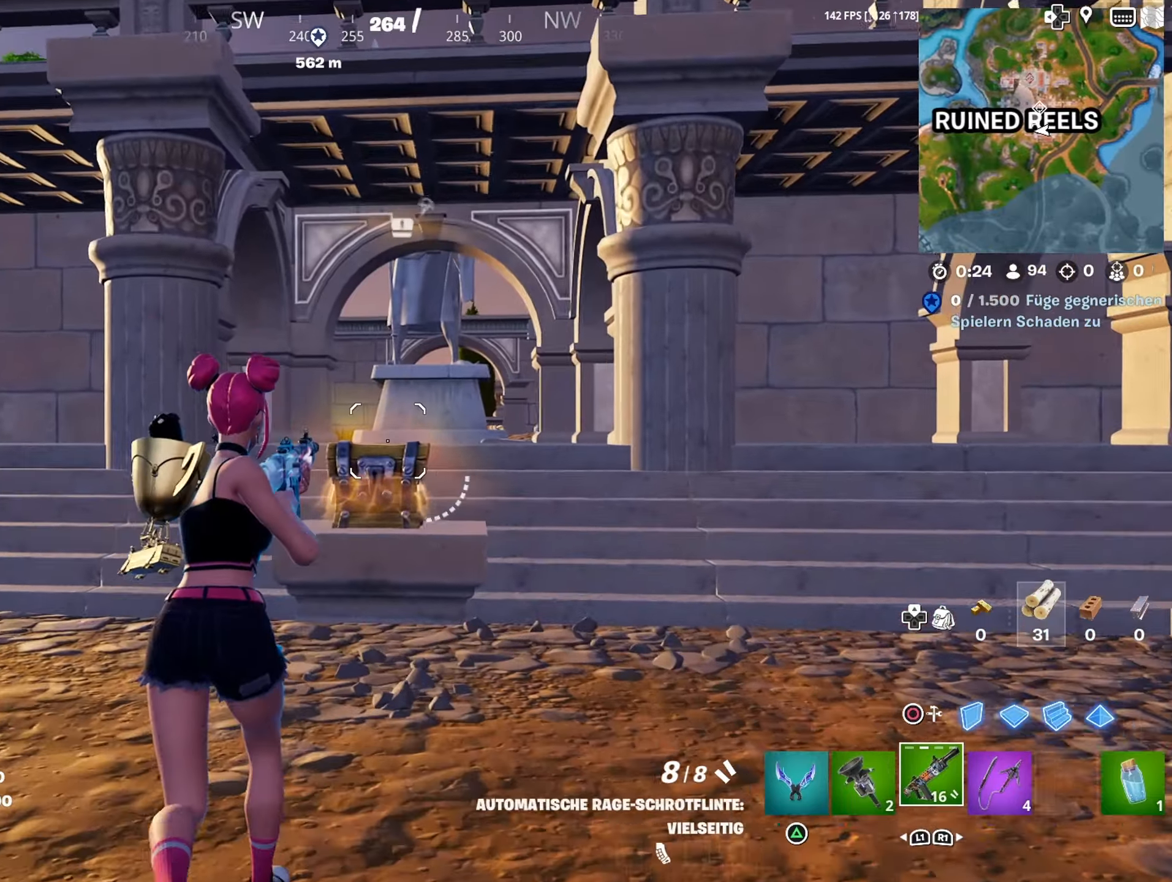
{"buttons": [], "left_stick": "up", "right_stick": "center", "events": [[133, "right_stick", "down"], [250, "right_stick", "center"]]}
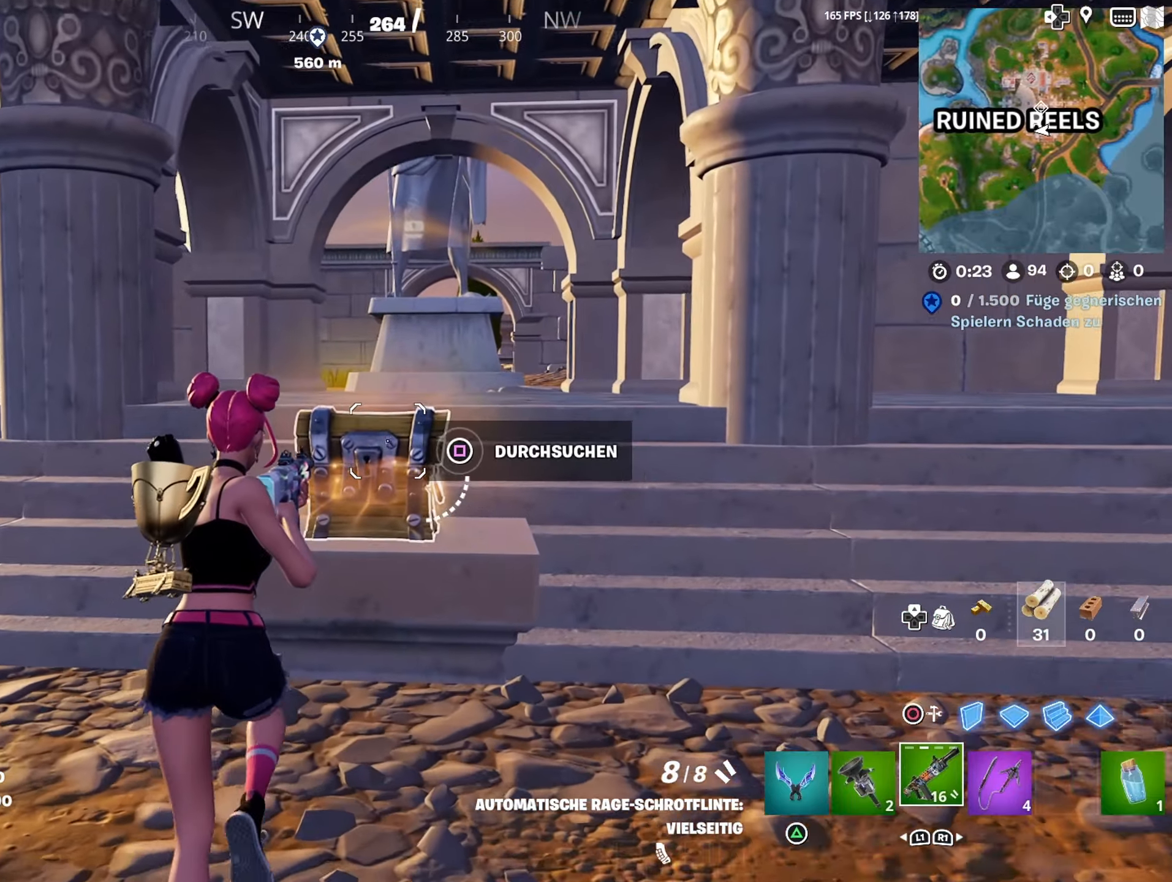
{"buttons": [], "left_stick": "center", "right_stick": "center", "events": [[167, "SQUARE", "down"], [167, "left_stick", "center"], [233, "SQUARE", "up"]]}
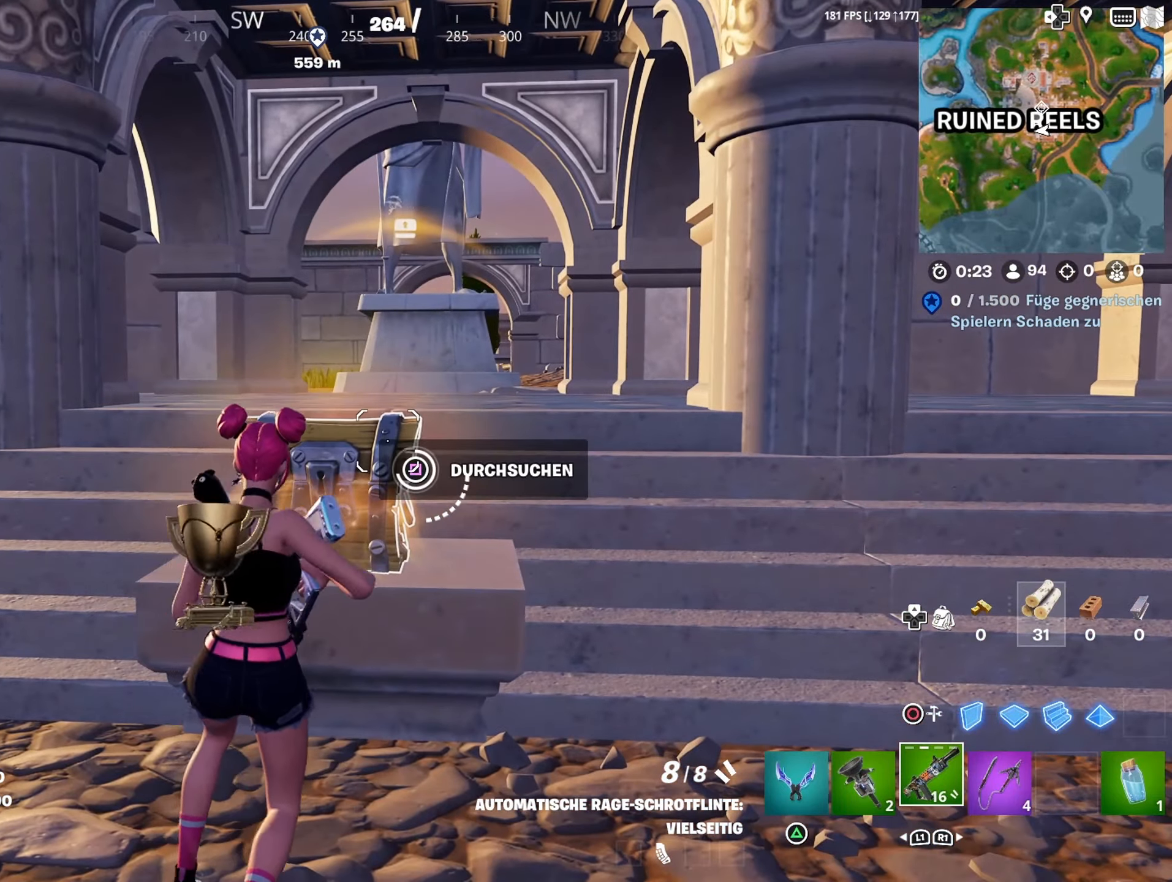
{"buttons": ["R3"], "left_stick": "up", "right_stick": "down-left", "events": [[233, "right_stick", "down-left"], [350, "left_stick", "up"], [467, "R3", "down"]]}
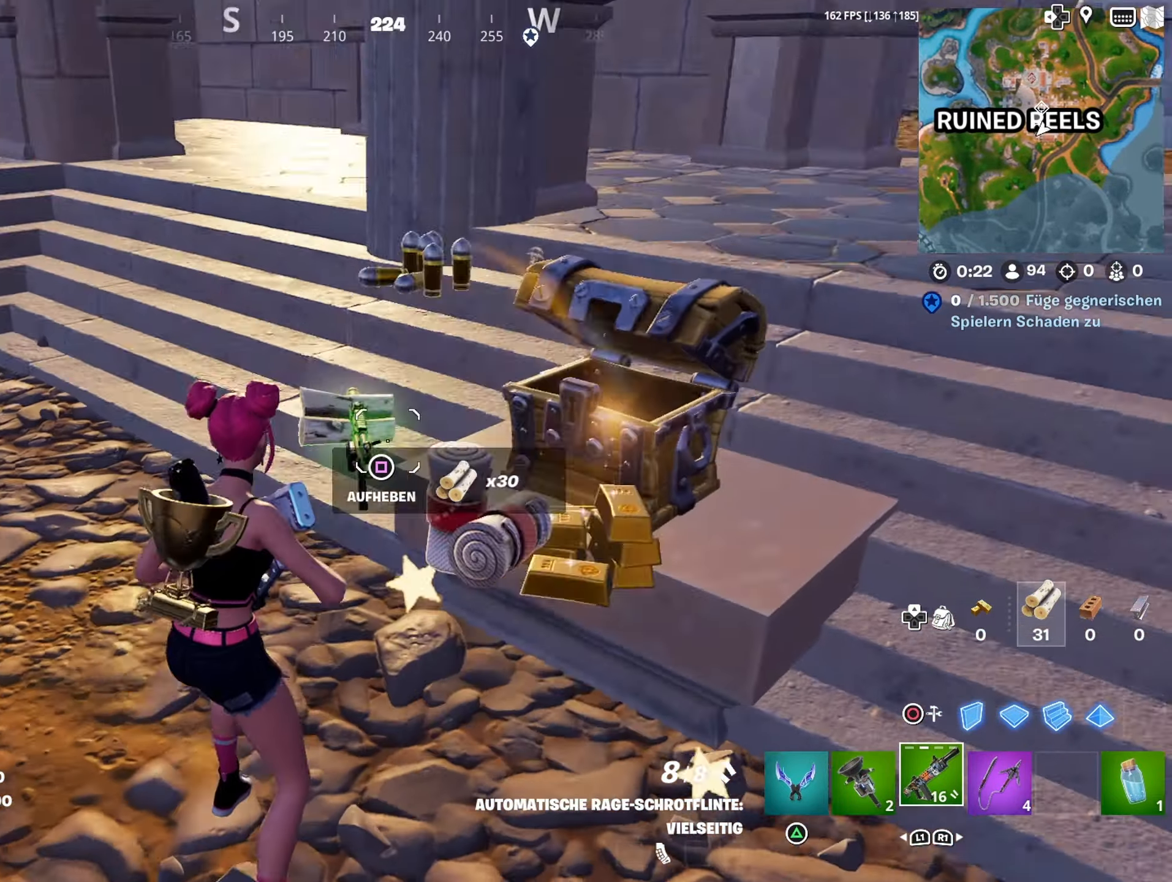
{"buttons": [], "left_stick": "down-left", "right_stick": "right", "events": [[67, "R3", "up"], [67, "right_stick", "center"], [117, "left_stick", "up-left"], [133, "R3", "down"], [267, "R3", "up"], [267, "right_stick", "right"], [417, "left_stick", "down-left"]]}
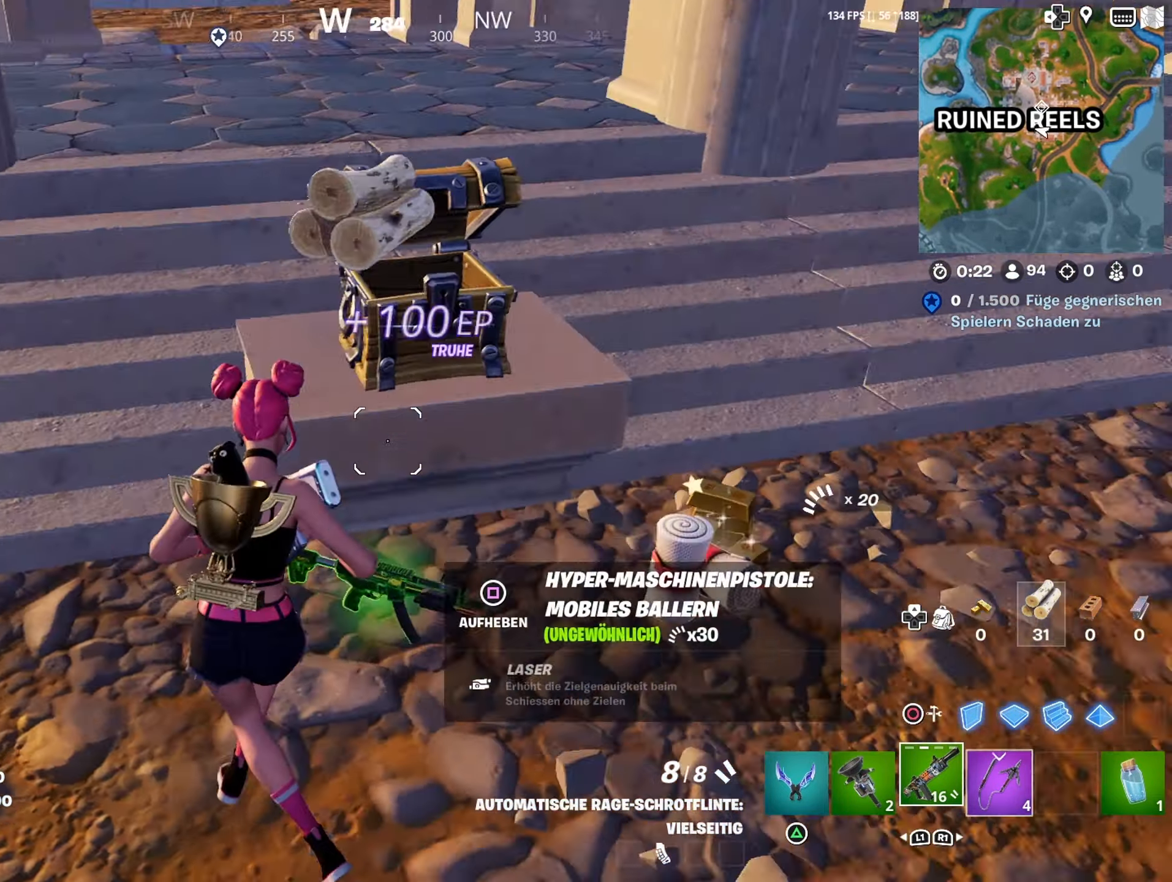
{"buttons": [], "left_stick": "center", "right_stick": "center", "events": [[67, "left_stick", "down-right"], [167, "right_stick", "left"], [183, "left_stick", "down"], [283, "left_stick", "down-left"], [283, "right_stick", "center"], [433, "left_stick", "center"]]}
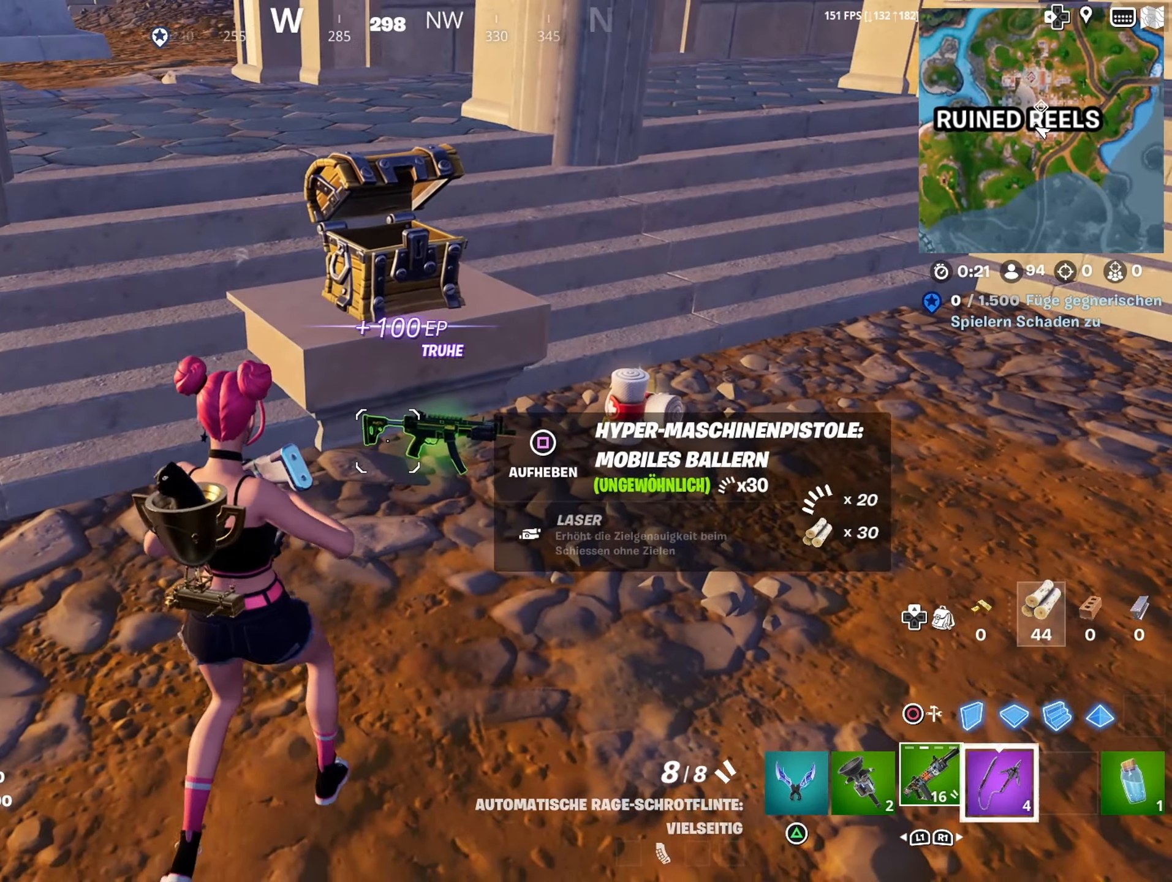
{"buttons": [], "left_stick": "center", "right_stick": "center", "events": []}
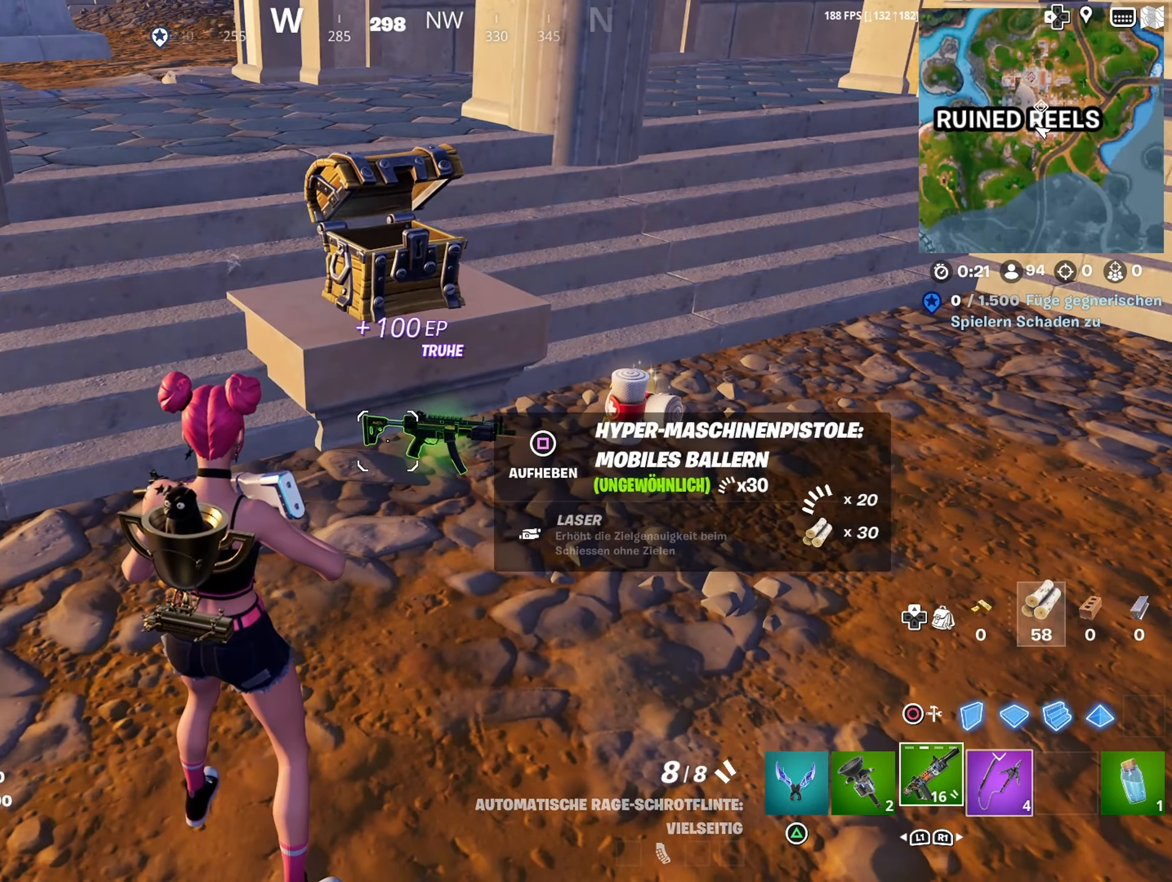
{"buttons": [], "left_stick": "center", "right_stick": "center", "events": [[67, "SQUARE", "down"], [167, "SQUARE", "up"]]}
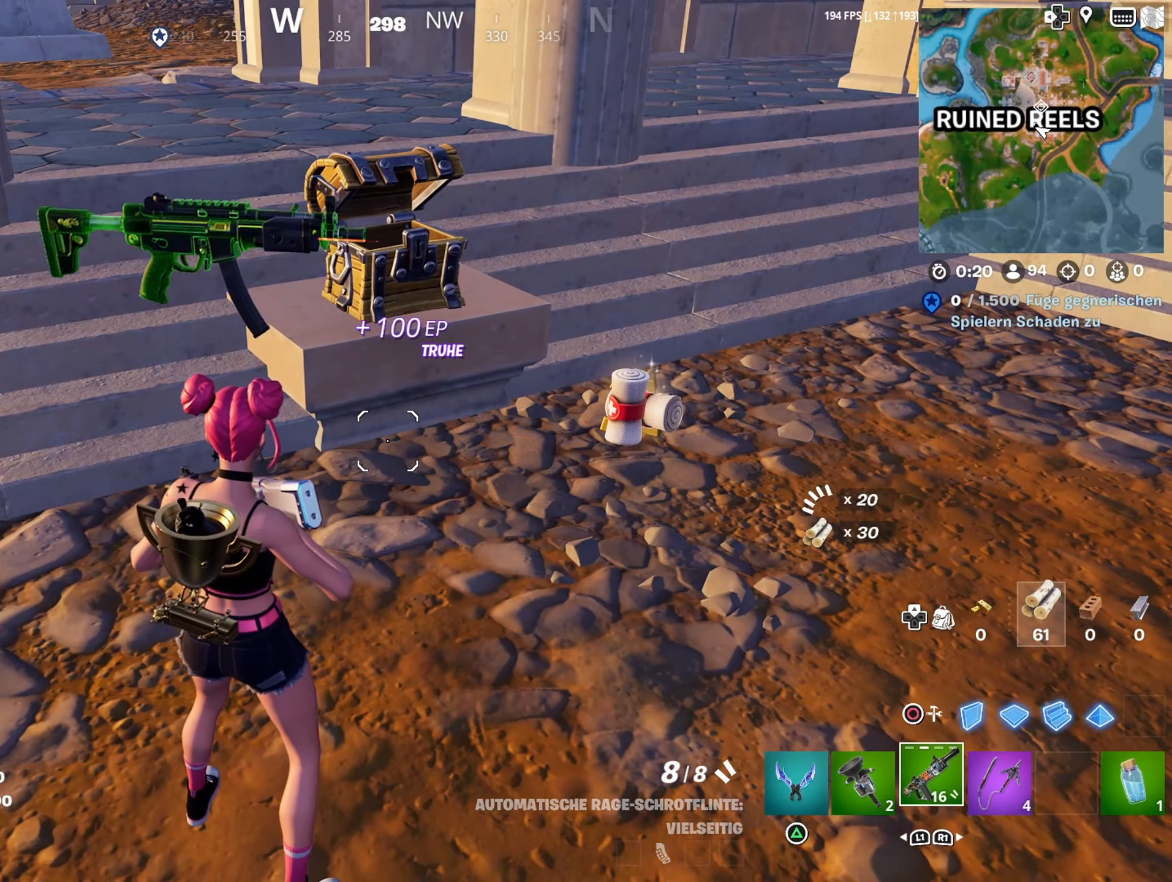
{"buttons": [], "left_stick": "center", "right_stick": "center", "events": [[317, "DPAD_UP", "down"], [433, "DPAD_UP", "up"]]}
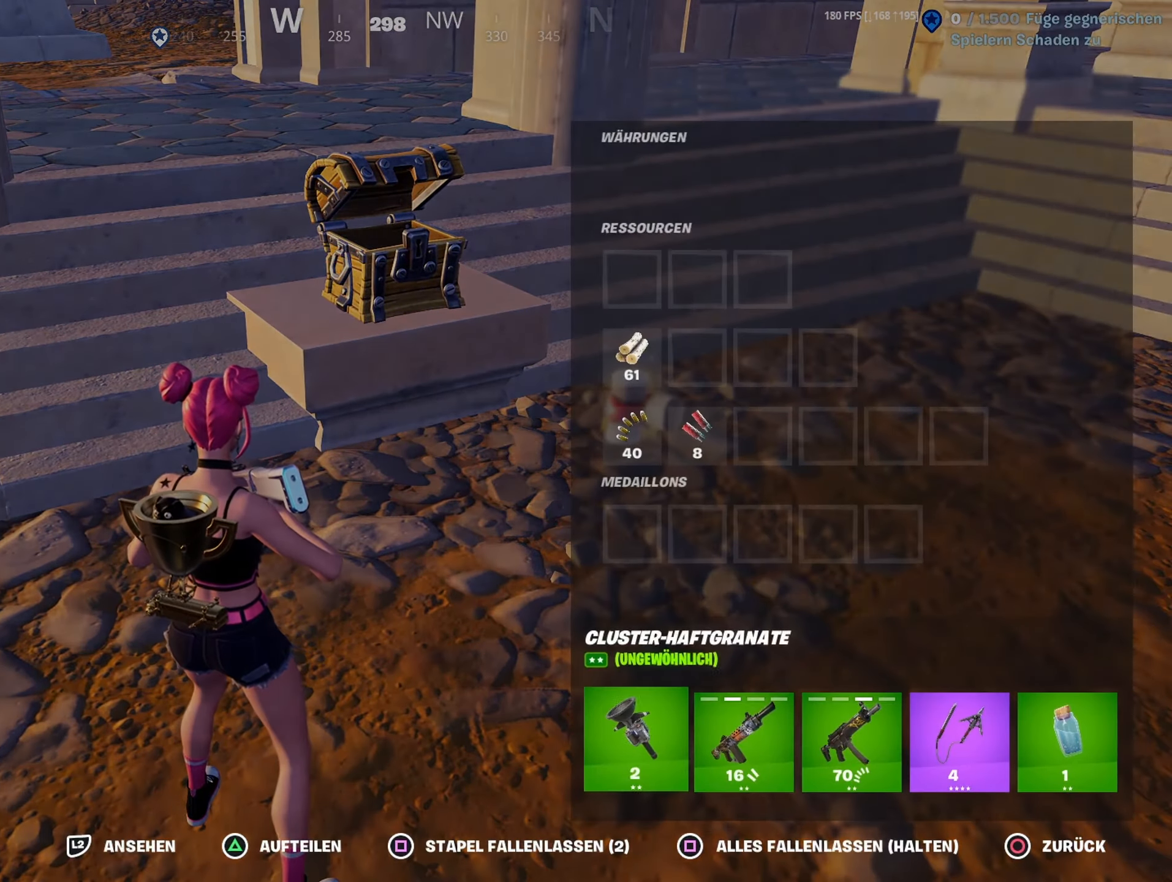
{"buttons": ["DPAD_LEFT"], "left_stick": "center", "right_stick": "center", "events": [[50, "DPAD_RIGHT", "down"], [167, "DPAD_RIGHT", "up"], [267, "CROSS", "down"], [383, "CROSS", "up"], [450, "DPAD_LEFT", "down"]]}
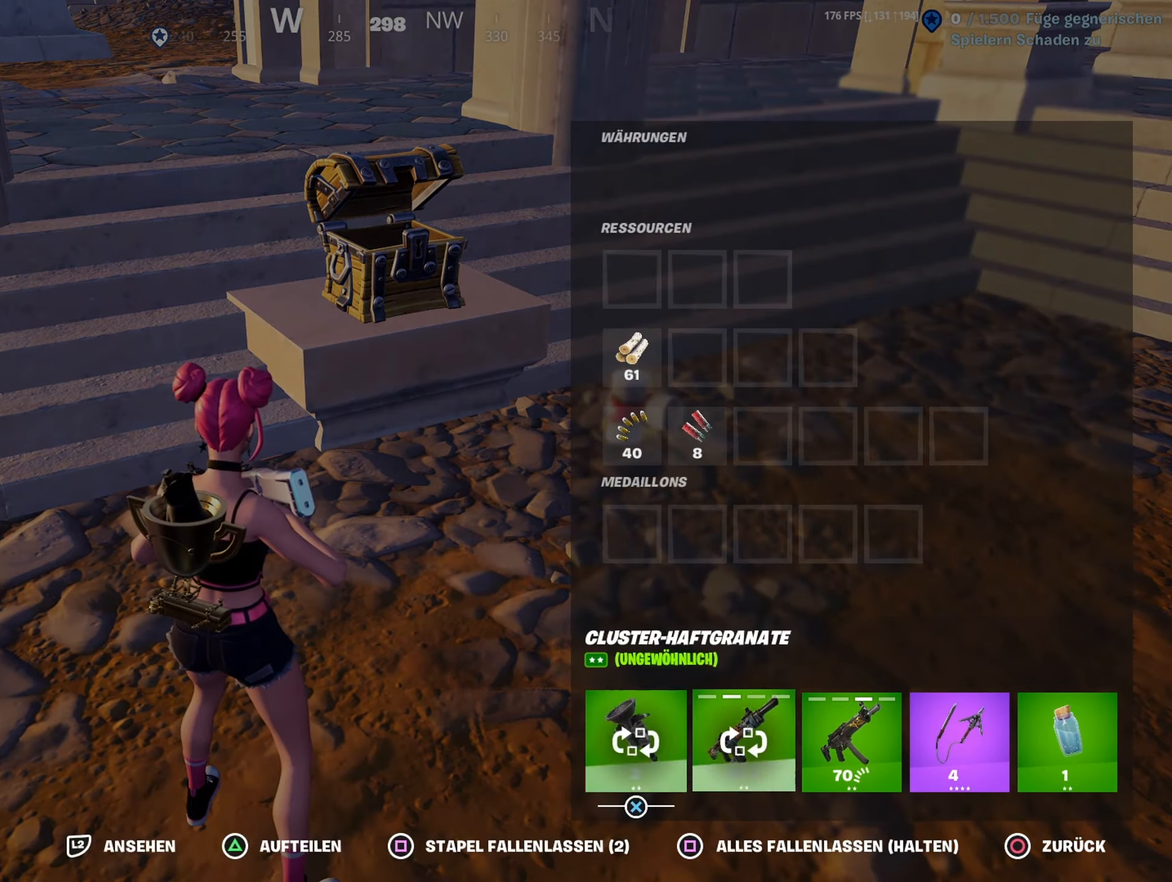
{"buttons": ["CROSS"], "left_stick": "center", "right_stick": "center", "events": [[17, "CROSS", "down"], [33, "DPAD_LEFT", "up"], [133, "CROSS", "up"], [284, "DPAD_RIGHT", "down"], [417, "DPAD_RIGHT", "up"], [467, "CROSS", "down"]]}
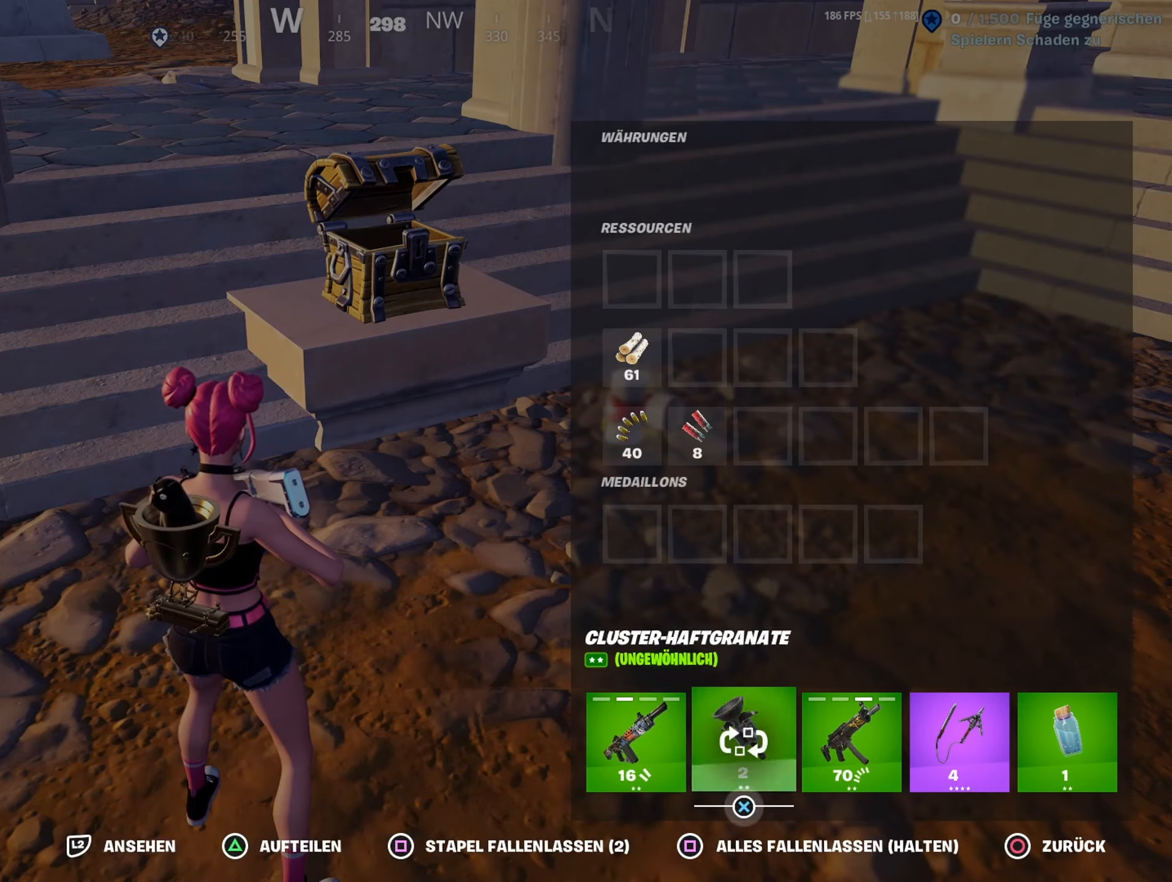
{"buttons": [], "left_stick": "up-right", "right_stick": "center", "events": [[34, "CROSS", "up"], [67, "DPAD_RIGHT", "down"], [117, "CROSS", "down"], [167, "DPAD_RIGHT", "up"], [217, "CROSS", "up"], [317, "CIRCLE", "down"], [367, "left_stick", "up-right"], [417, "CIRCLE", "up"]]}
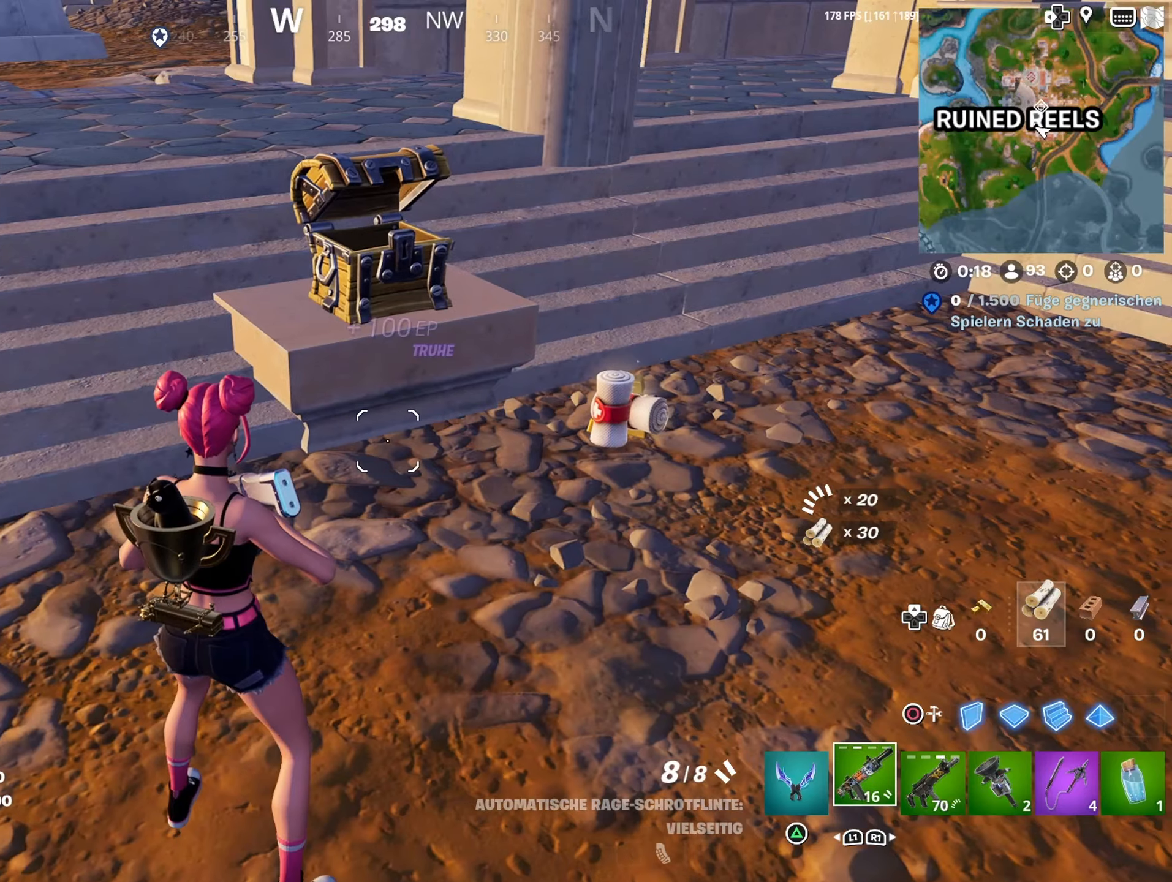
{"buttons": ["L3"], "left_stick": "up-right", "right_stick": "up-left", "events": [[67, "right_stick", "down-right"], [217, "right_stick", "center"], [417, "L3", "down"], [417, "right_stick", "up-left"]]}
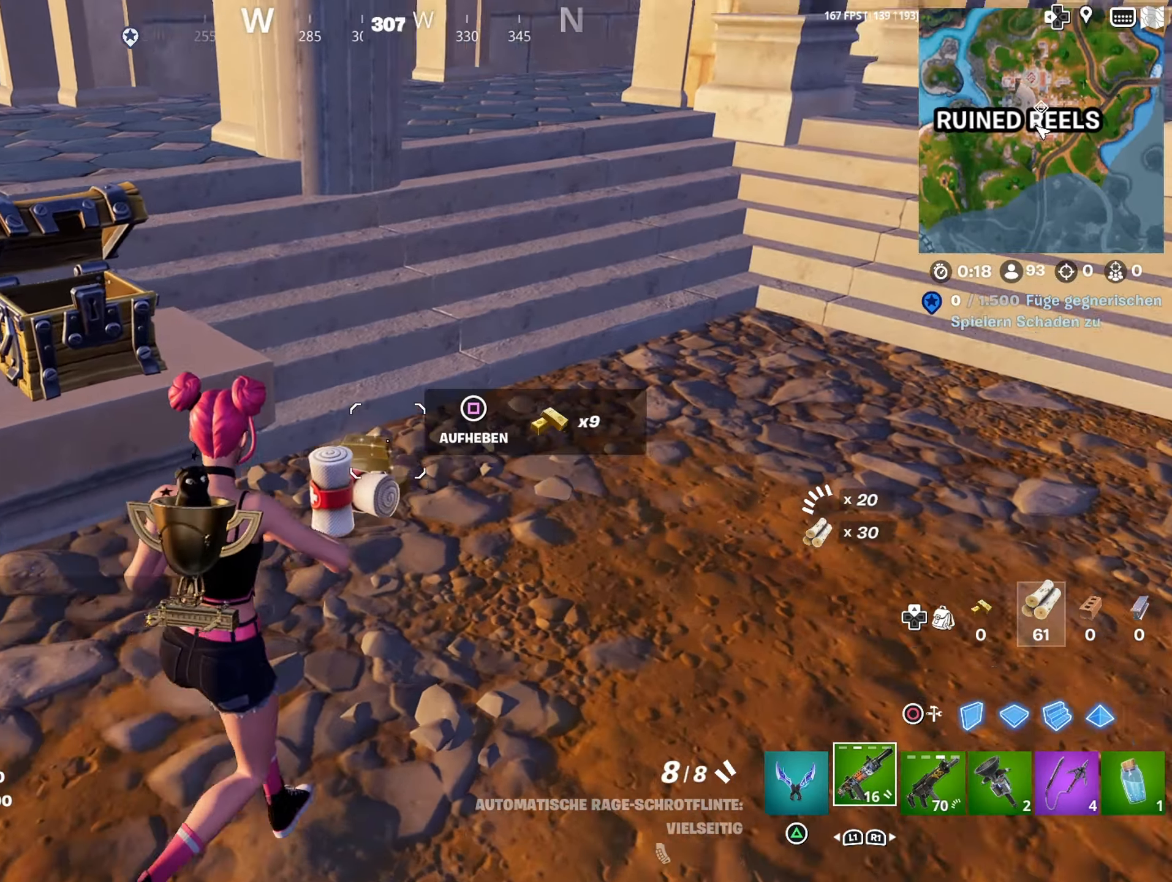
{"buttons": [], "left_stick": "left", "right_stick": "left", "events": [[34, "L3", "up"], [117, "right_stick", "center"], [150, "CROSS", "down"], [150, "left_stick", "up-left"], [284, "CROSS", "up"], [350, "left_stick", "left"], [367, "right_stick", "left"]]}
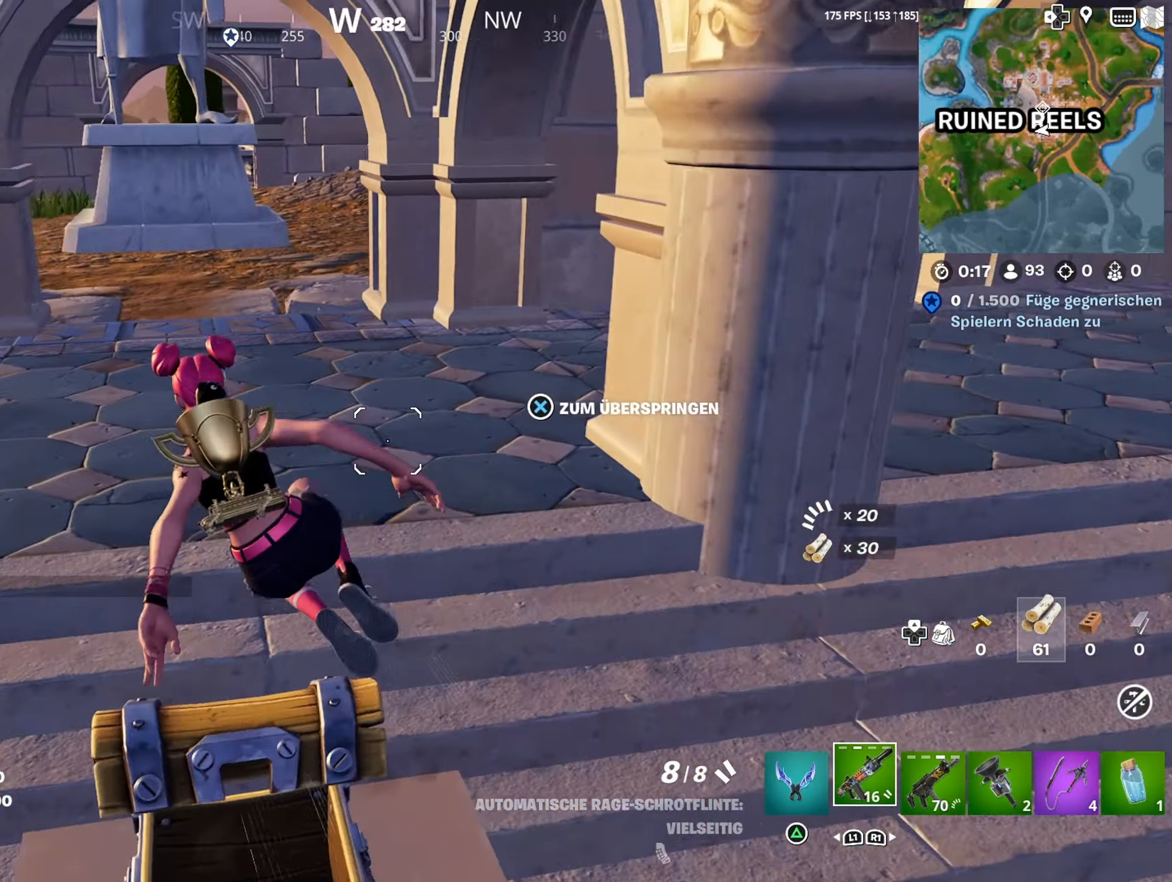
{"buttons": [], "left_stick": "up", "right_stick": "center", "events": [[17, "left_stick", "up-left"], [34, "right_stick", "center"], [134, "left_stick", "up"], [250, "right_stick", "up-left"], [417, "right_stick", "center"]]}
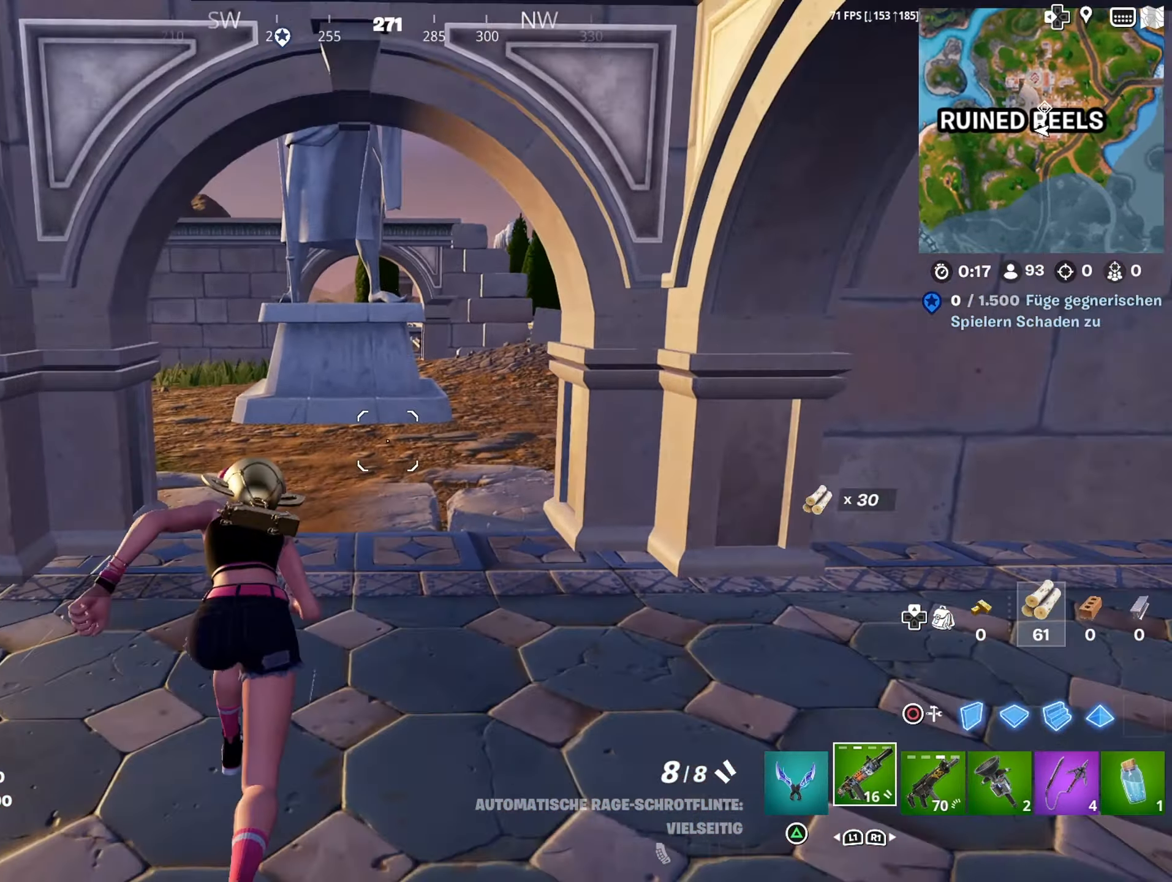
{"buttons": [], "left_stick": "up", "right_stick": "right", "events": [[484, "right_stick", "right"]]}
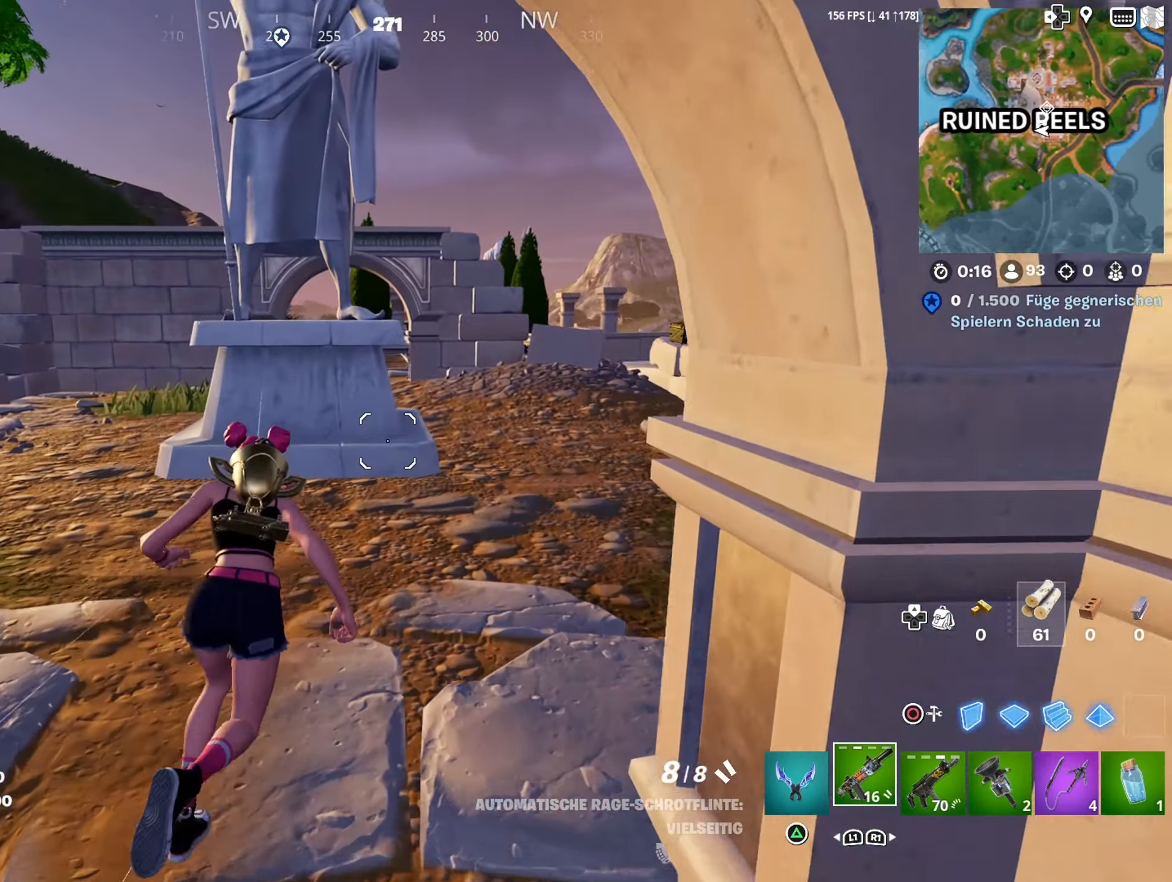
{"buttons": [], "left_stick": "up", "right_stick": "center", "events": [[150, "right_stick", "center"], [317, "right_stick", "left"], [484, "right_stick", "center"]]}
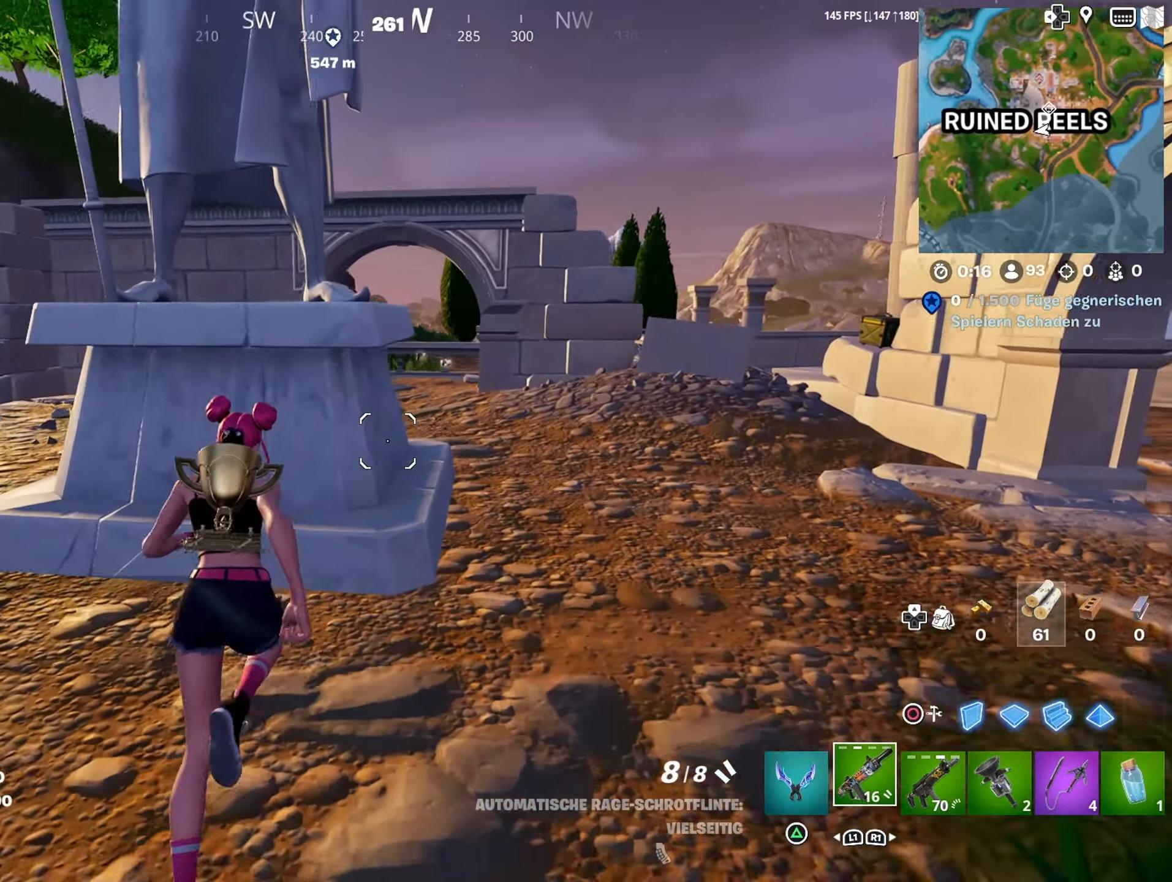
{"buttons": [], "left_stick": "up", "right_stick": "center", "events": [[50, "left_stick", "up-right"], [67, "right_stick", "right"], [150, "right_stick", "center"], [367, "left_stick", "up"]]}
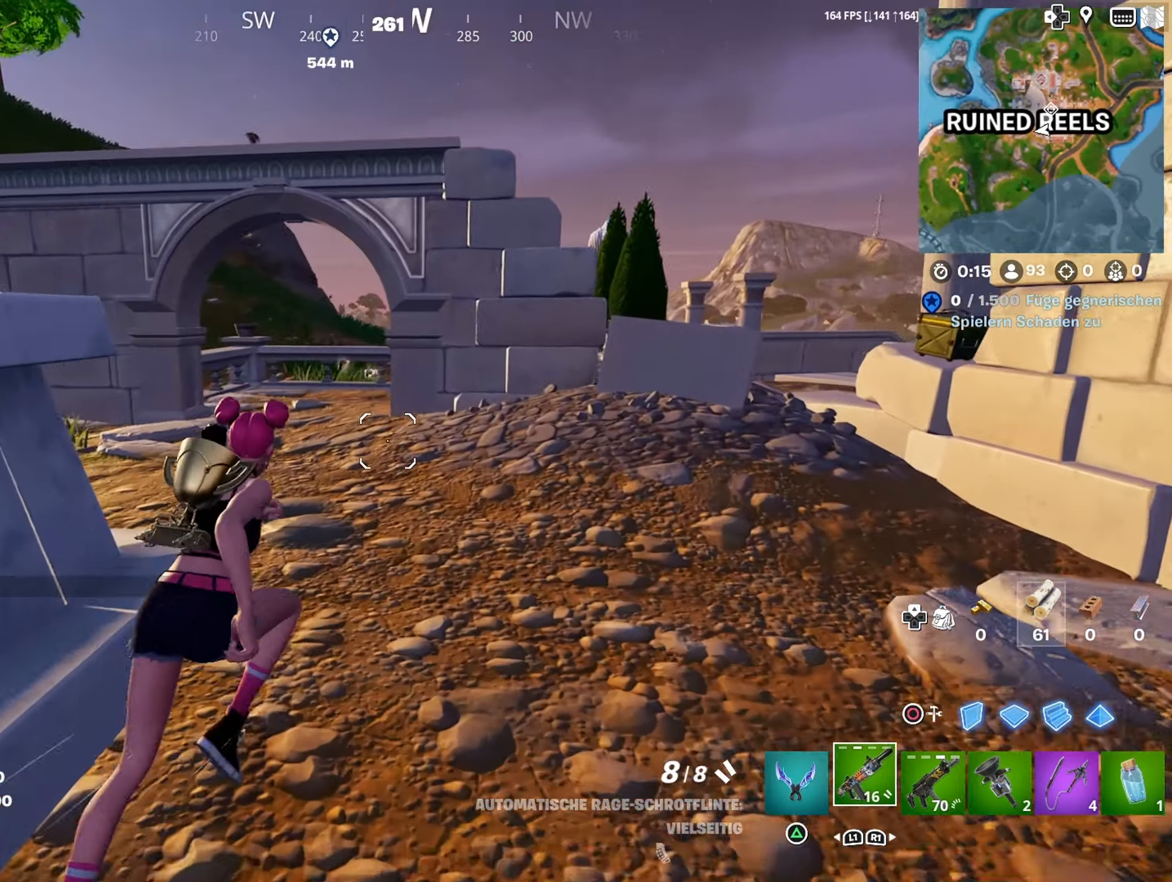
{"buttons": [], "left_stick": "up", "right_stick": "center", "events": []}
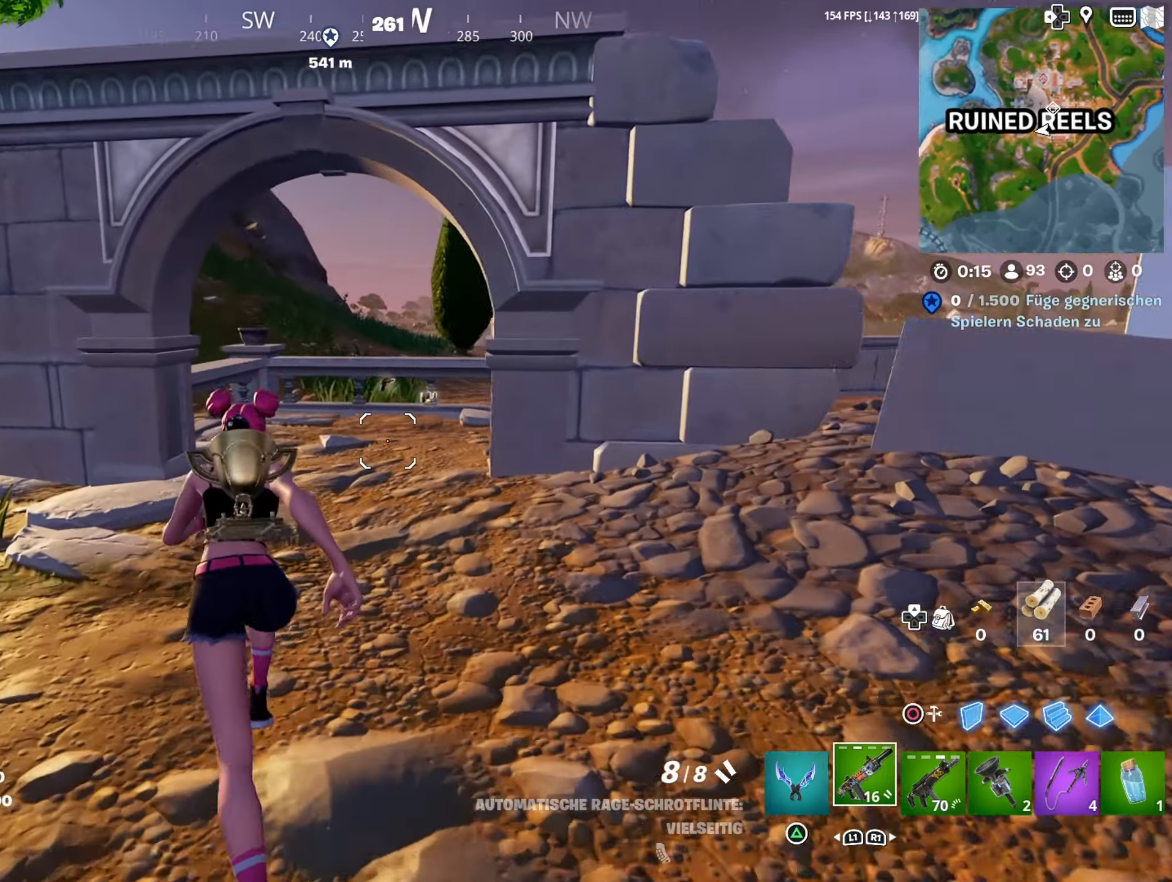
{"buttons": [], "left_stick": "up", "right_stick": "center", "events": []}
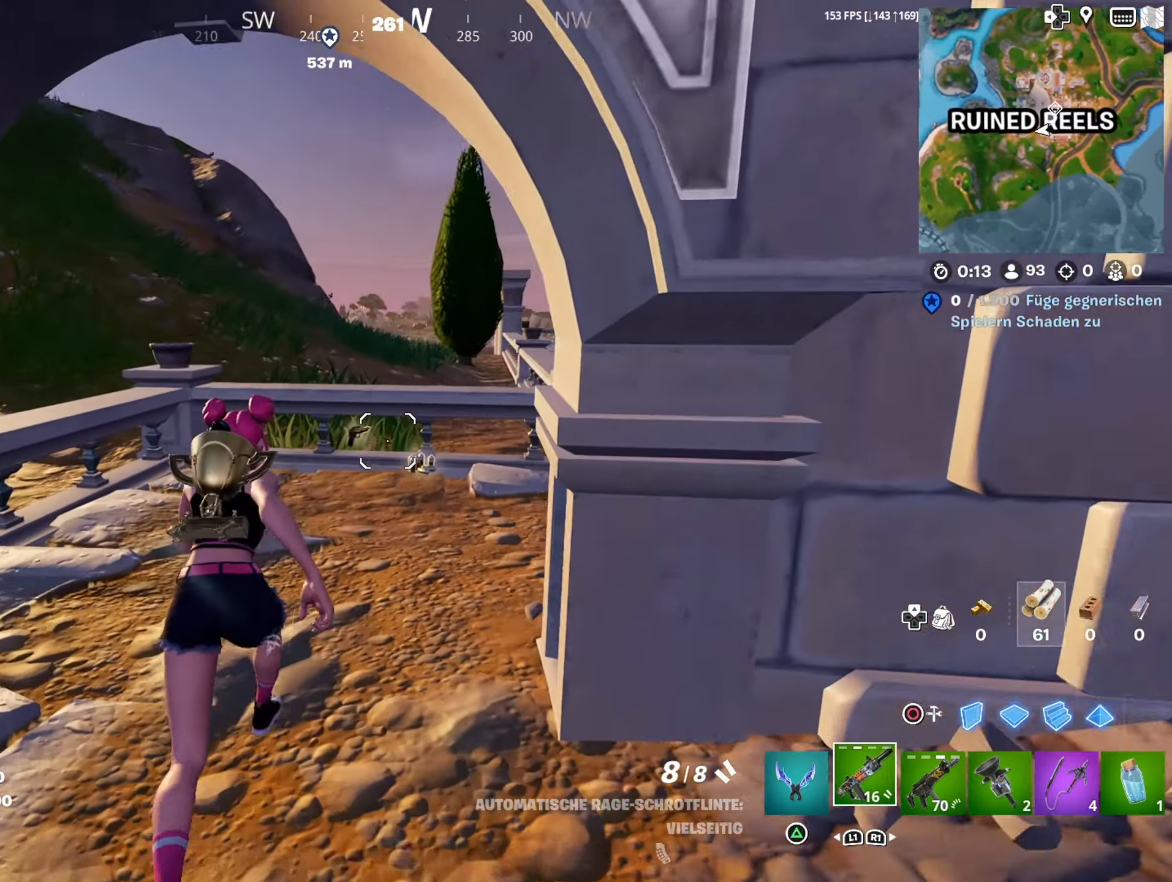
{"buttons": [], "left_stick": "up", "right_stick": "right", "events": [[134, "right_stick", "right"]]}
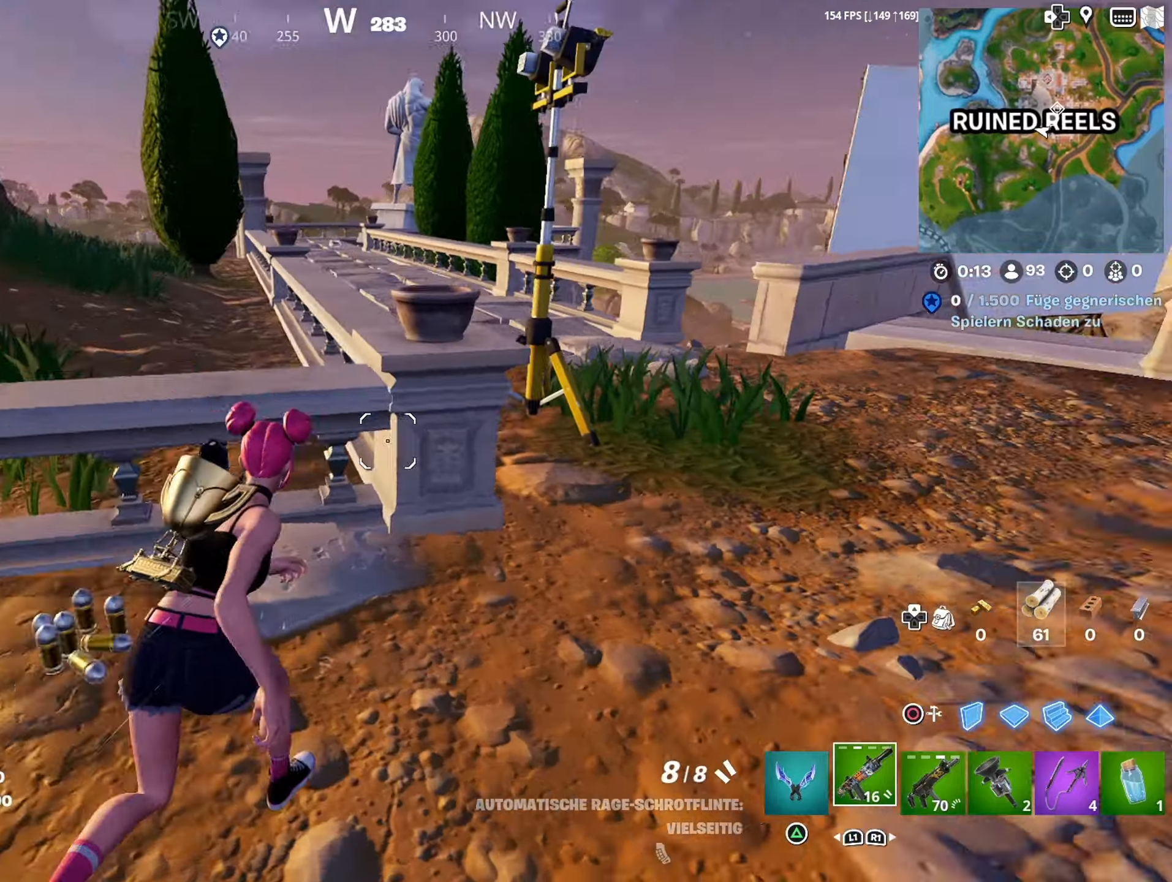
{"buttons": [], "left_stick": "up", "right_stick": "left", "events": [[183, "right_stick", "center"], [416, "right_stick", "left"]]}